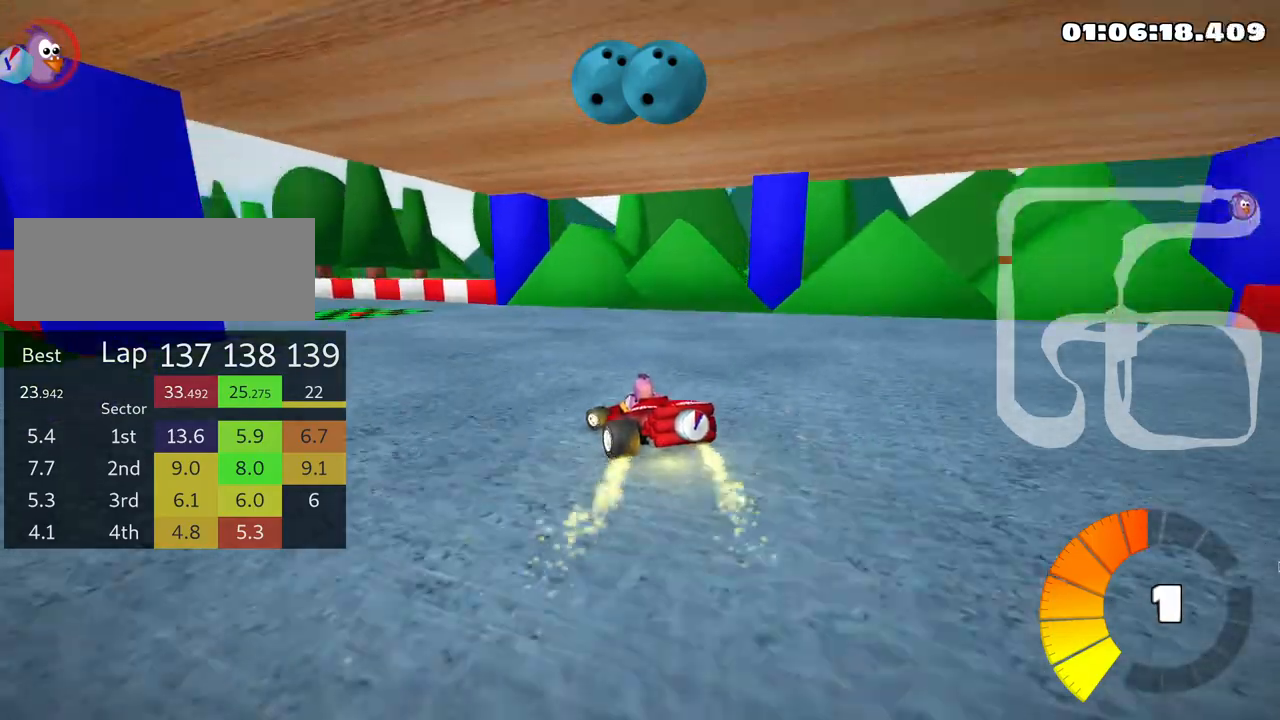
Gameplay with keyboard; each line is a JSON object with the keys held at the frame after it. "events" lists presses ("down") and releases ("up") of "down", "fire", "flag", "left", "look", "nitro", "right", "skid" and "up" between this image and that frame as [ms after this image, input, new state], when the widget could be followed in between. No other keys are recorded. Mouse input is not recorded. Key names are as the overlay labels them; some are game actions (e.g. jump) rather than physical keys.
{"keys": [], "events": [[383, "left", "up"]]}
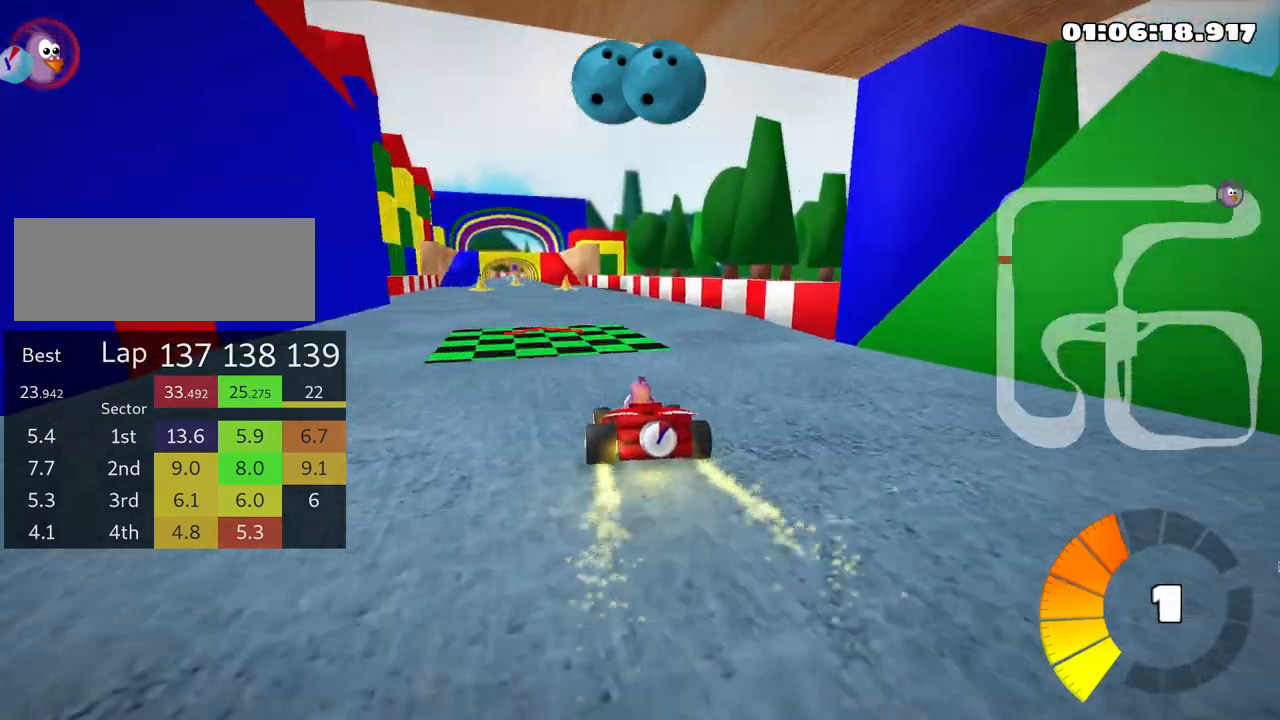
{"keys": [], "events": [[83, "flag", "down"], [233, "flag", "up"]]}
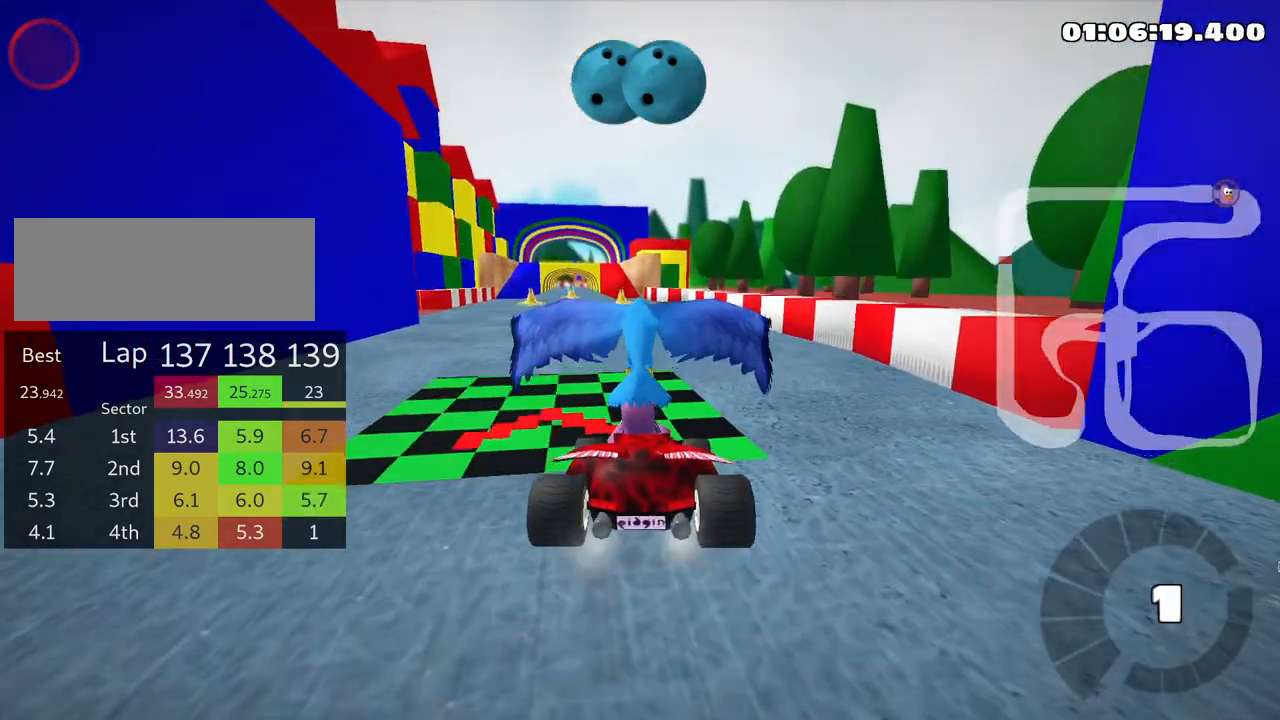
{"keys": ["up"], "events": [[16, "up", "down"]]}
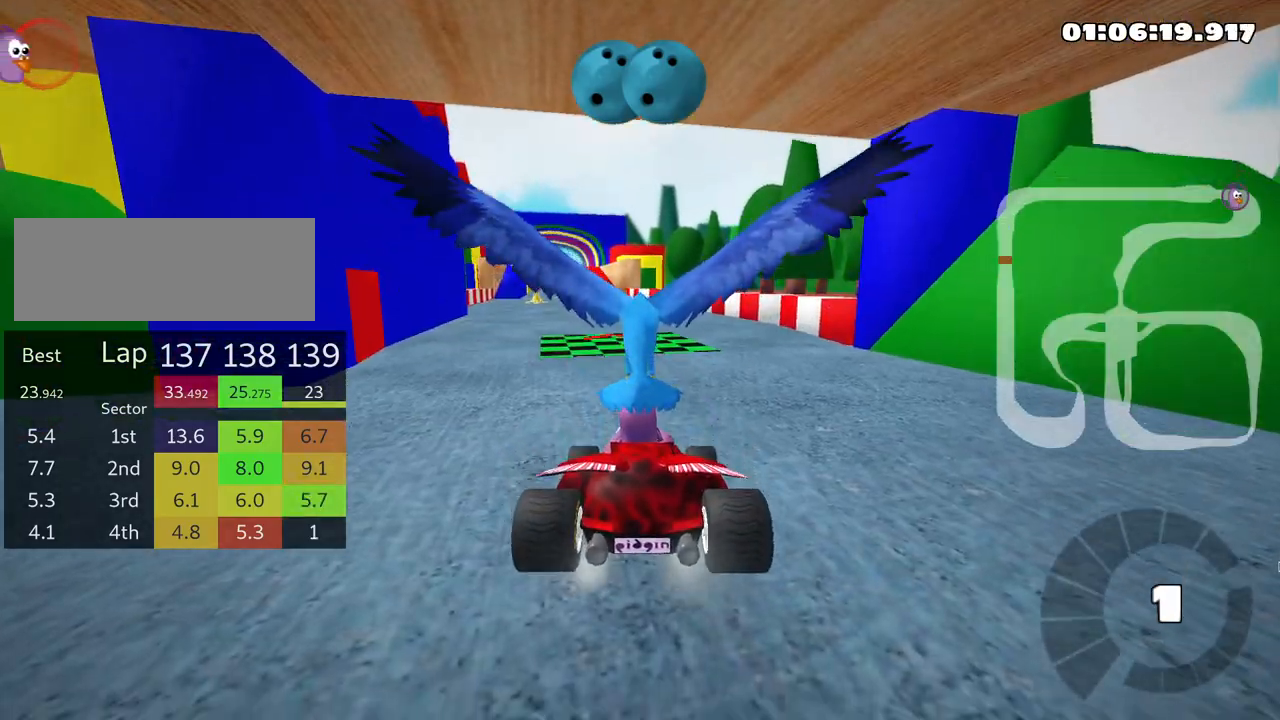
{"keys": ["nitro", "up"], "events": [[400, "nitro", "down"]]}
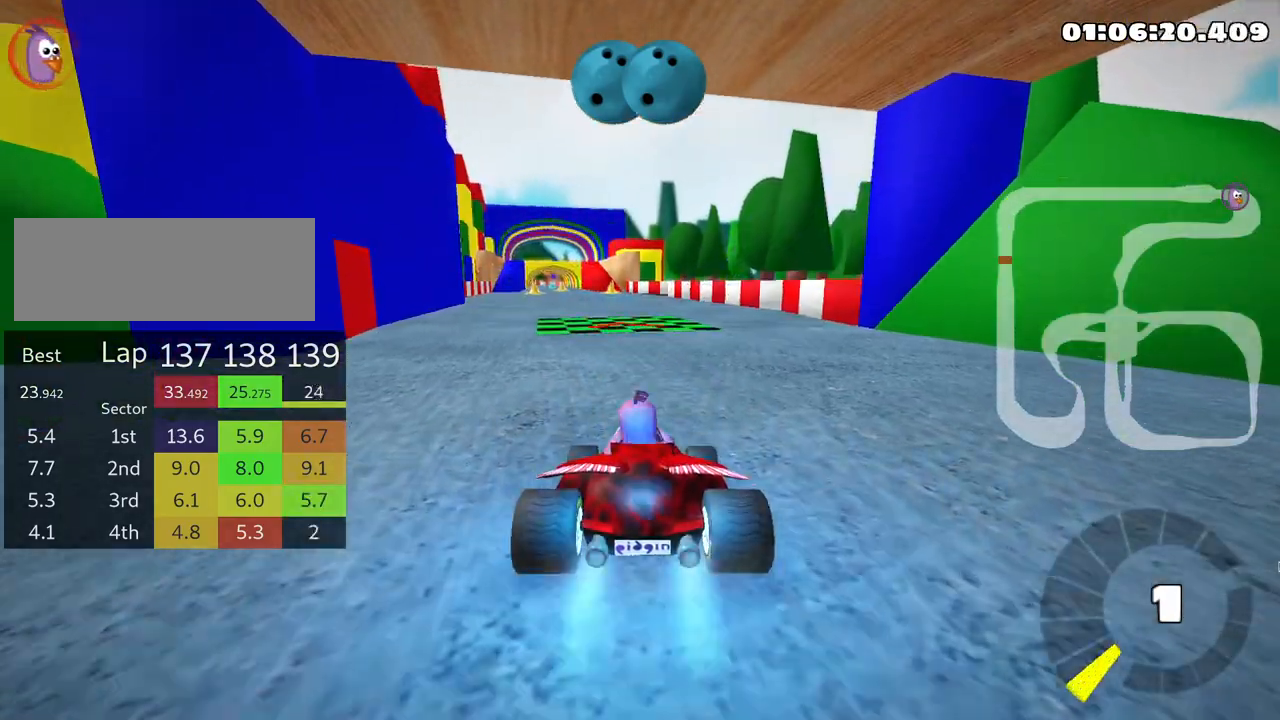
{"keys": ["nitro", "up"], "events": [[333, "left", "down"], [500, "left", "up"]]}
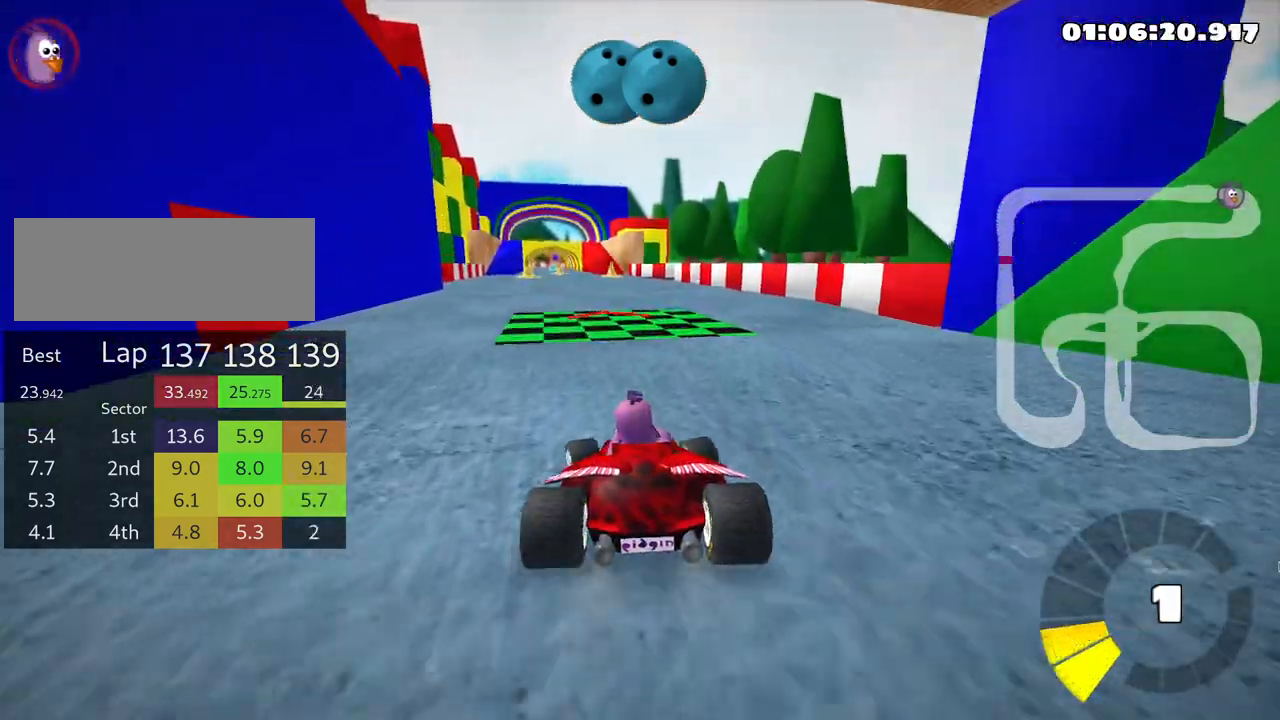
{"keys": ["up"], "events": [[66, "nitro", "up"]]}
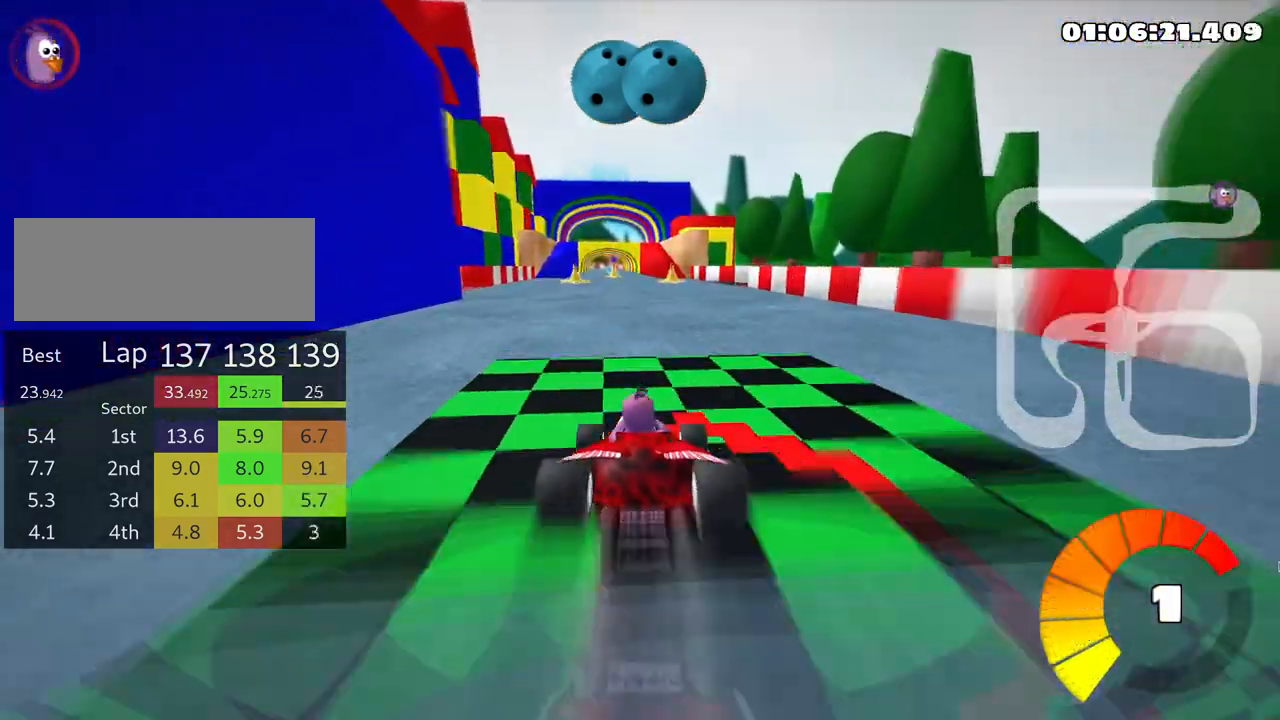
{"keys": ["up"], "events": []}
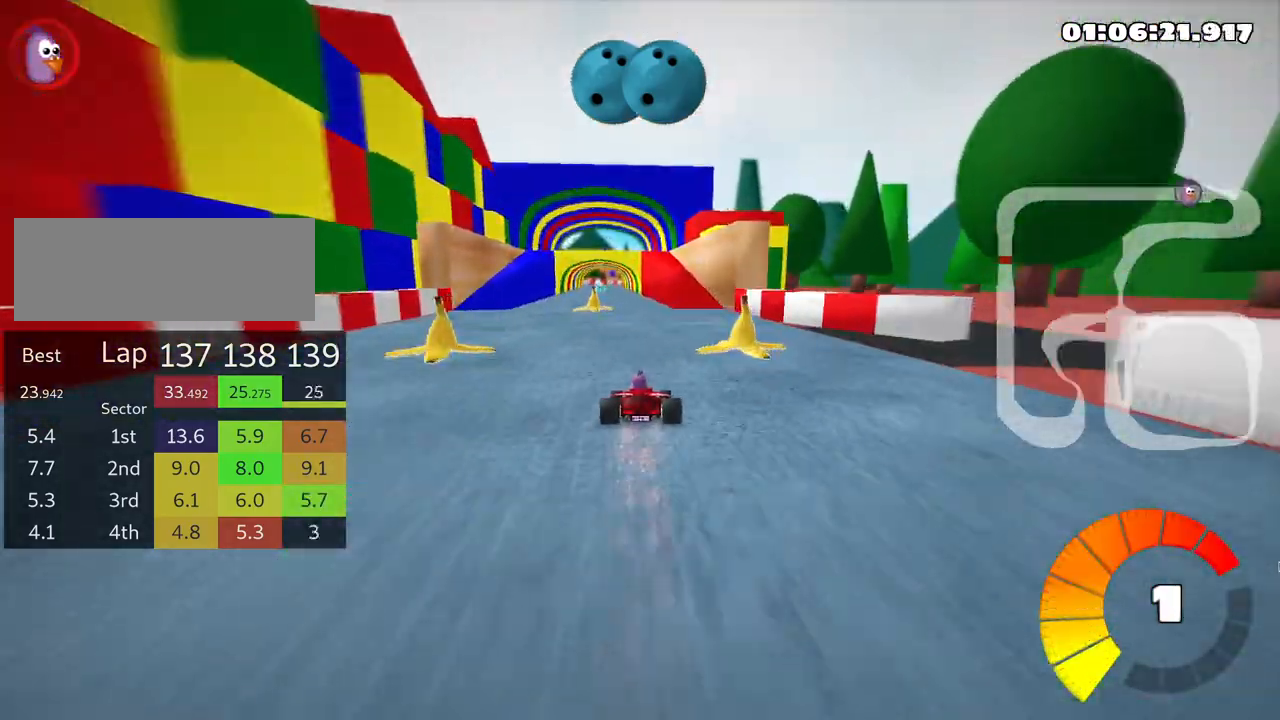
{"keys": ["up"], "events": [[116, "left", "down"], [316, "left", "up"]]}
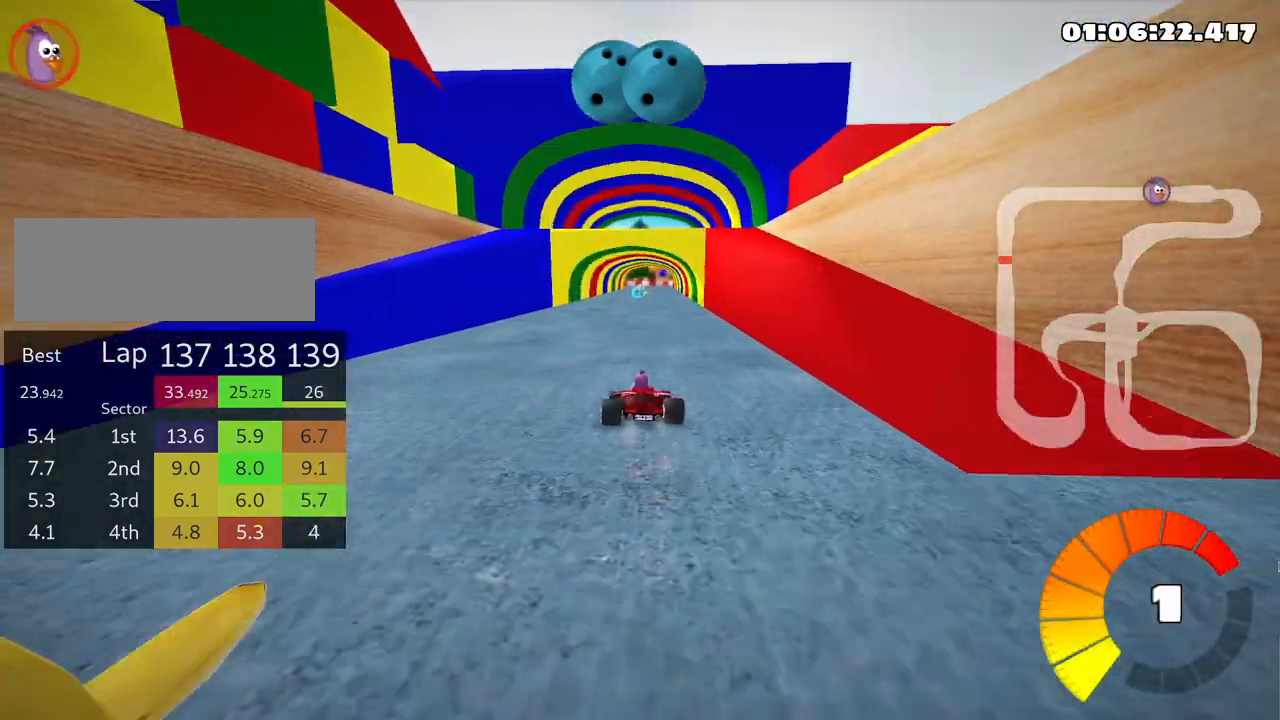
{"keys": ["right", "up"], "events": [[333, "right", "down"]]}
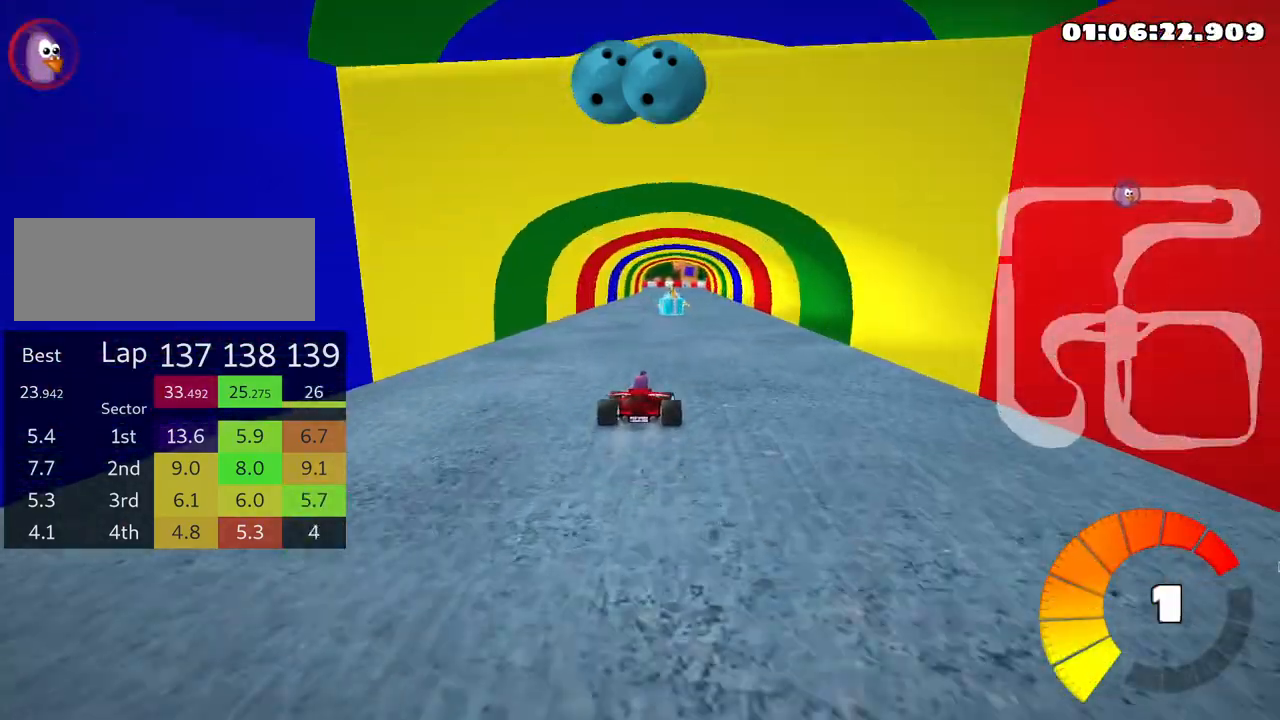
{"keys": ["right", "skid", "up"], "events": [[150, "right", "up"], [250, "skid", "down"], [266, "left", "down"], [433, "left", "up"], [483, "right", "down"]]}
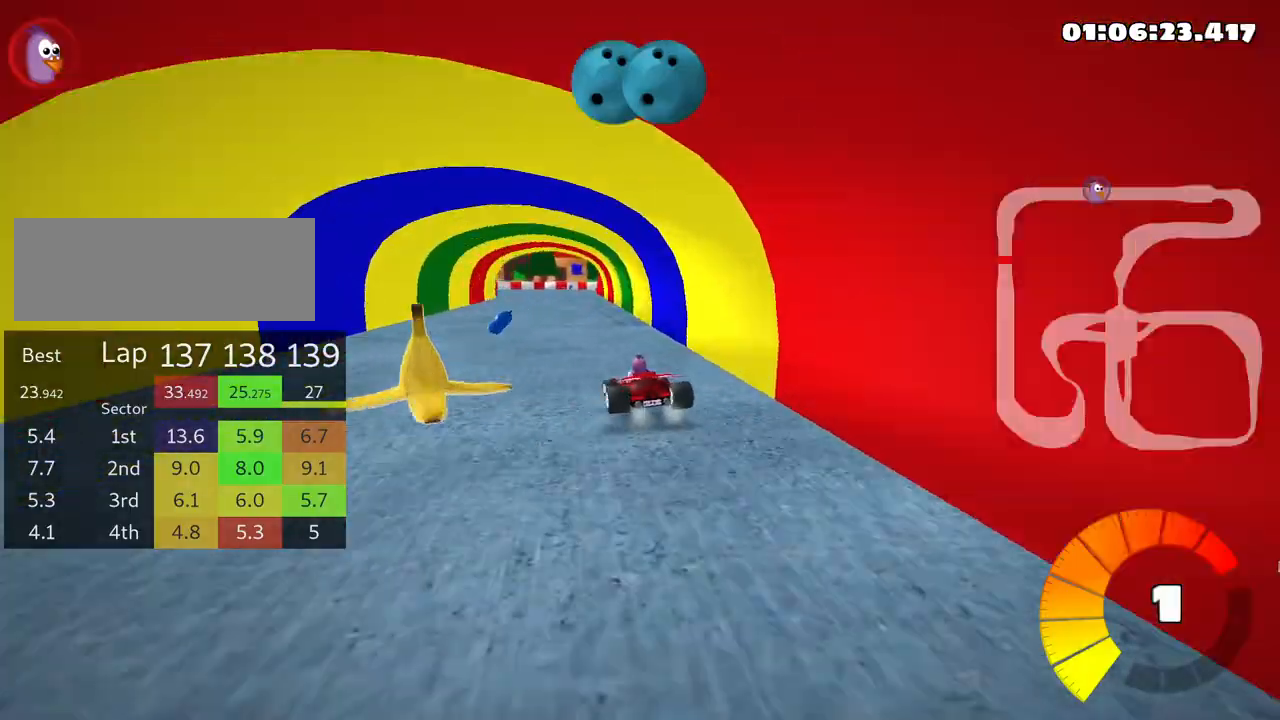
{"keys": ["right", "skid", "up"], "events": [[216, "left", "down"], [350, "right", "up"], [400, "left", "up"], [416, "right", "down"]]}
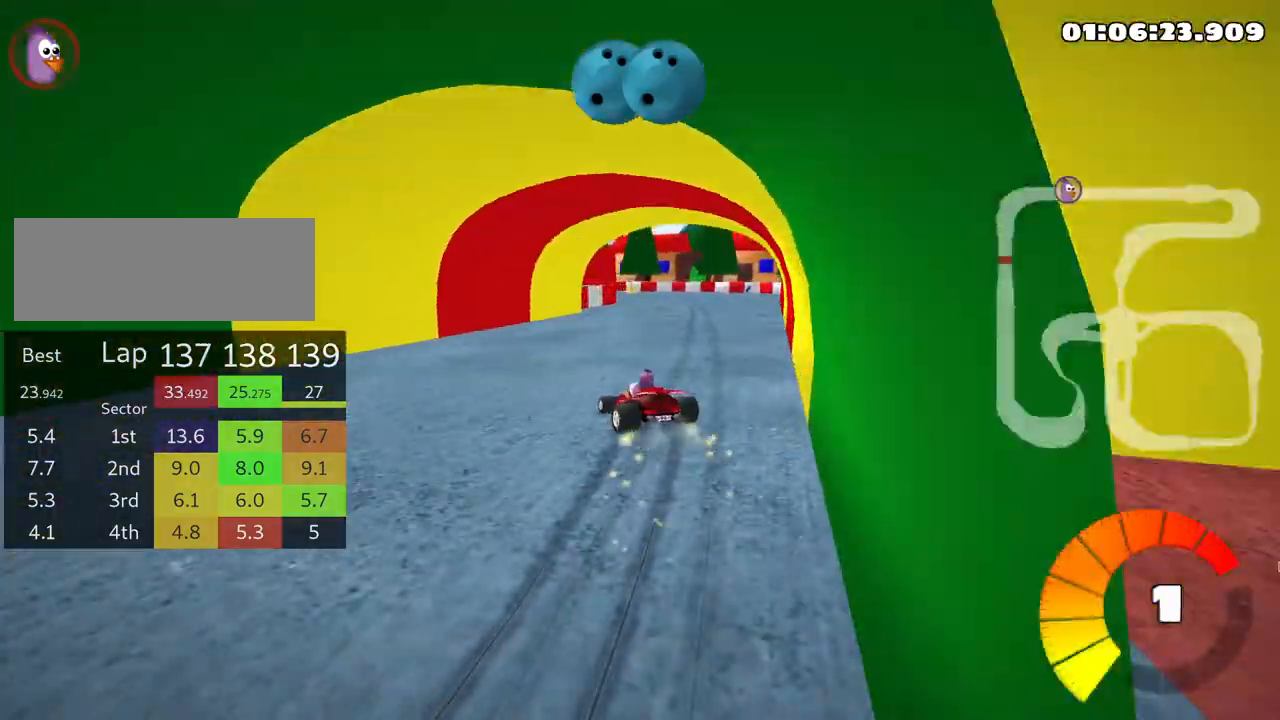
{"keys": ["left", "skid", "up"], "events": [[216, "right", "up"], [450, "left", "down"]]}
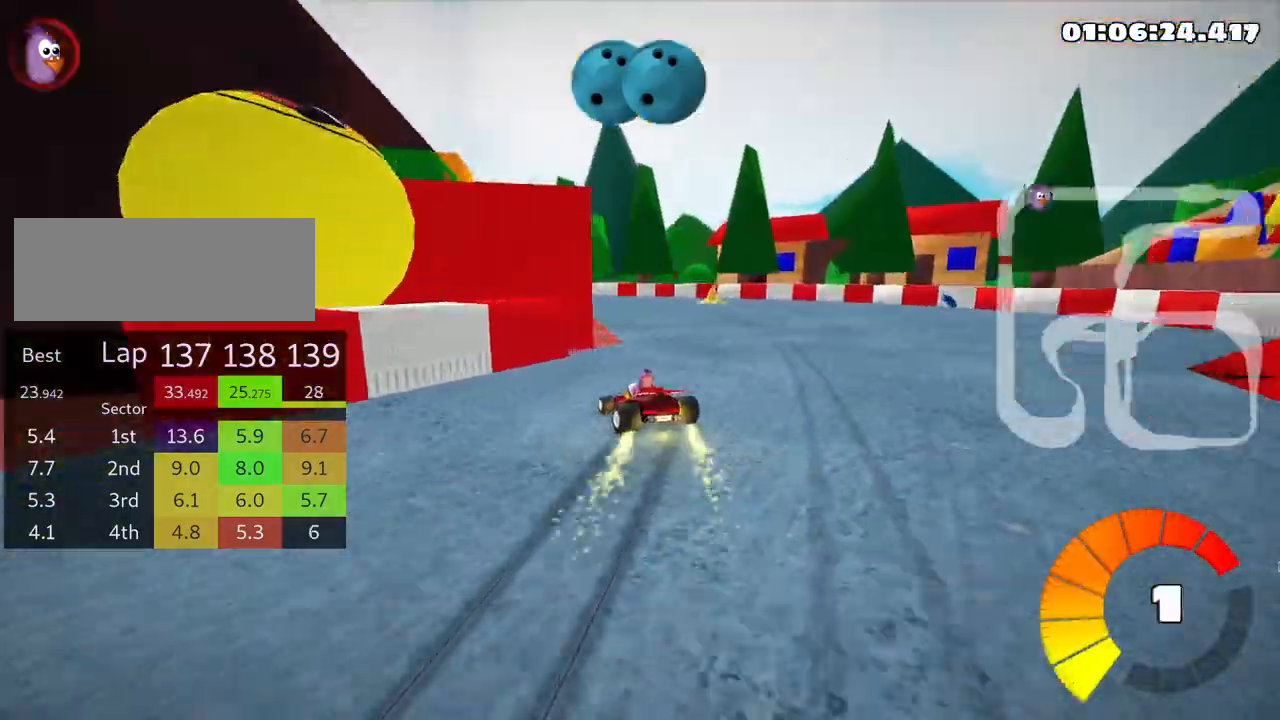
{"keys": ["left", "skid", "up"], "events": []}
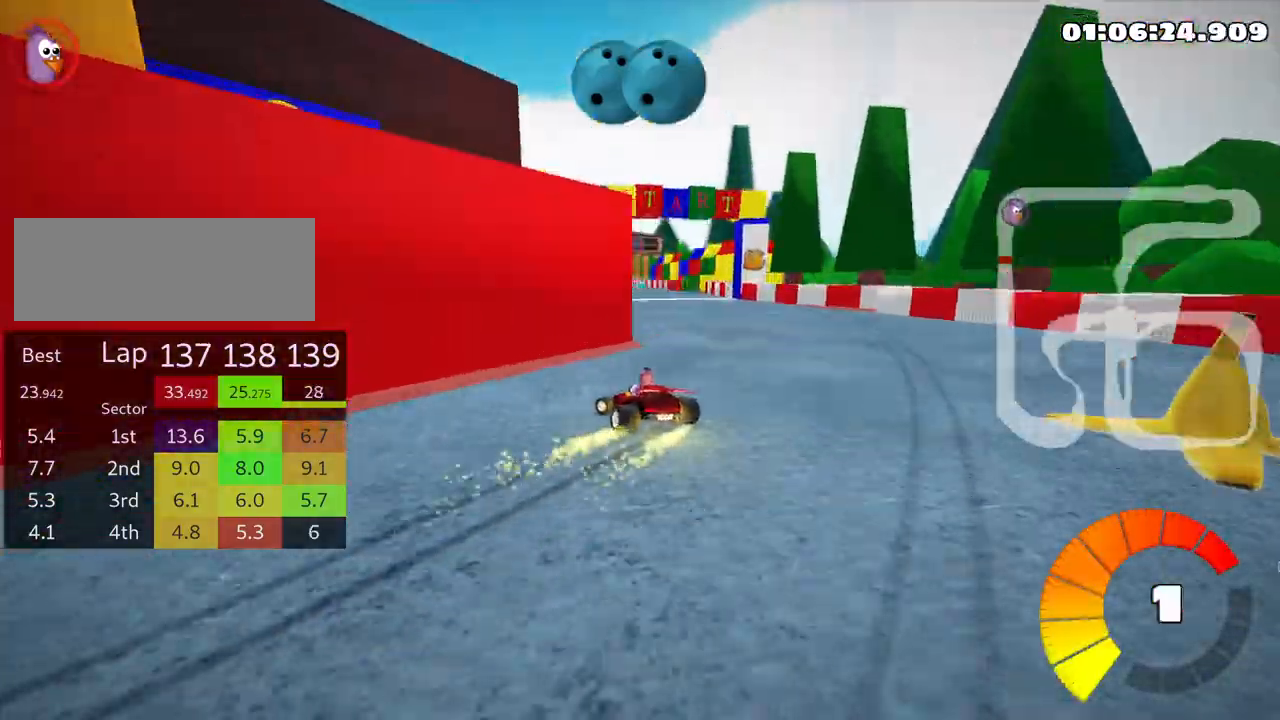
{"keys": ["fire", "right", "skid", "up"], "events": [[133, "fire", "down"], [250, "fire", "up"], [300, "right", "down"], [350, "left", "up"], [366, "fire", "down"]]}
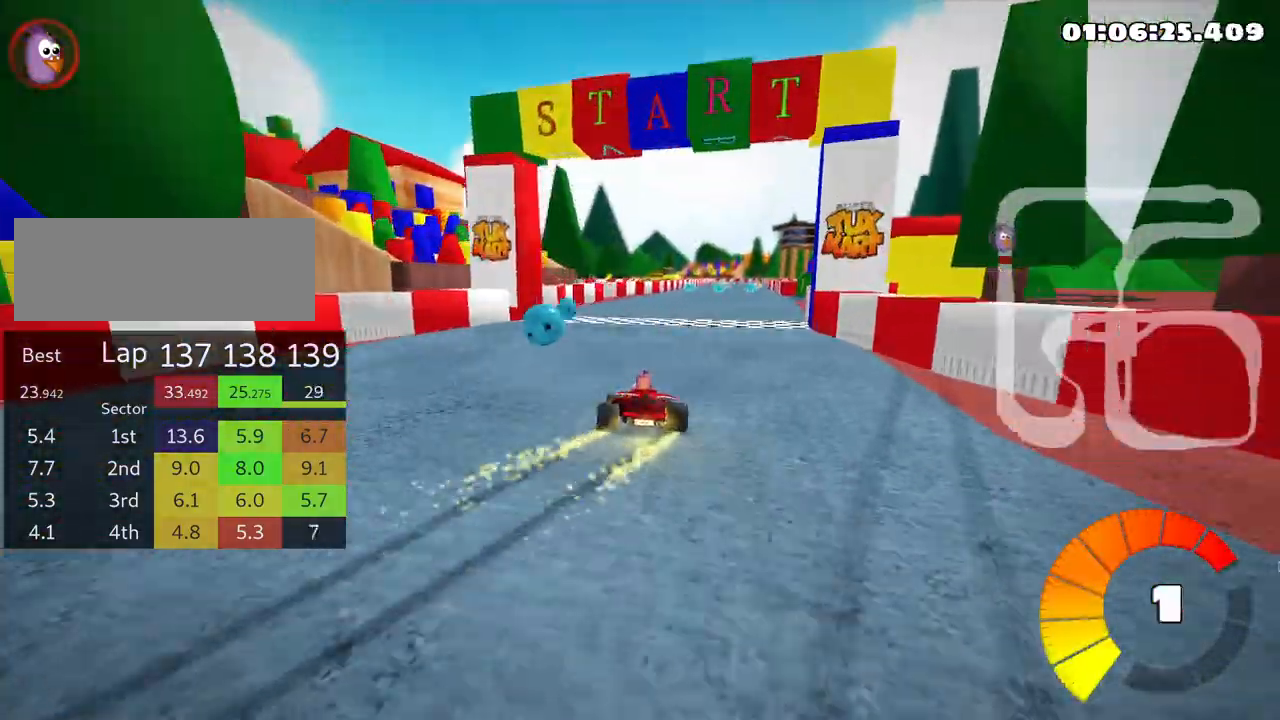
{"keys": ["right", "skid", "up"], "events": [[116, "fire", "up"]]}
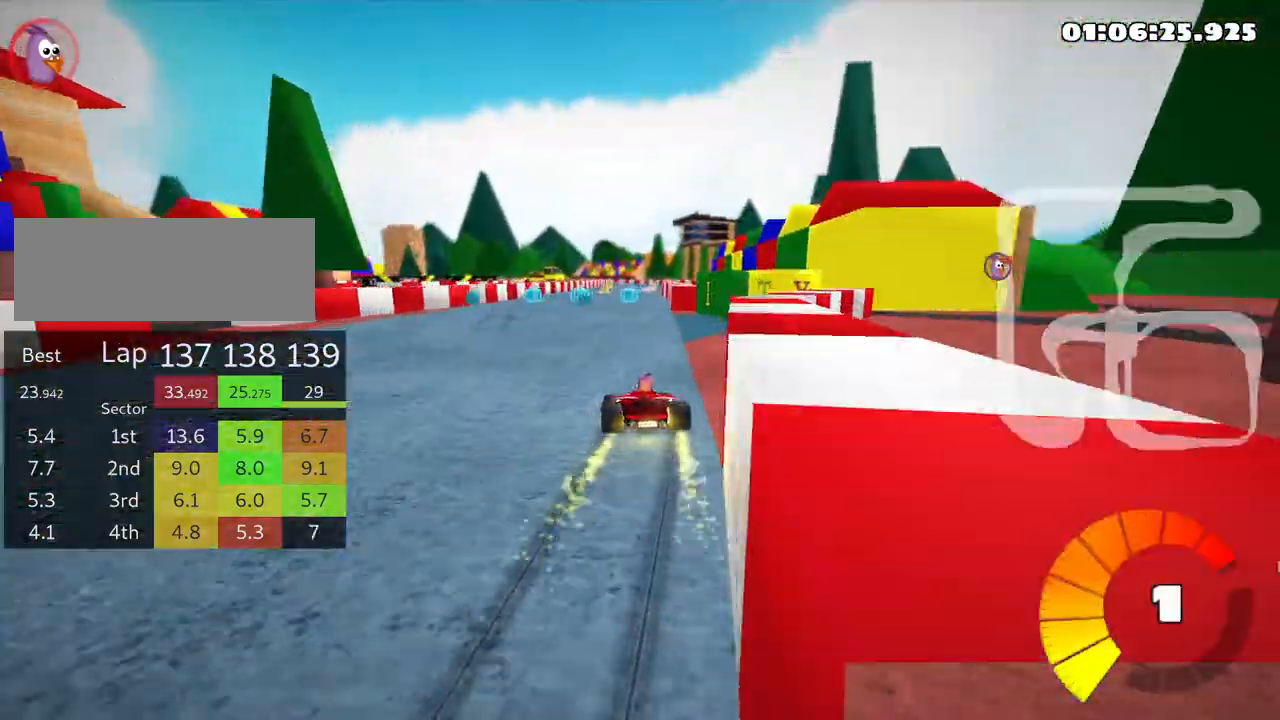
{"keys": ["right", "skid", "up"], "events": [[266, "right", "up"], [283, "left", "down"], [383, "right", "down"], [400, "left", "up"]]}
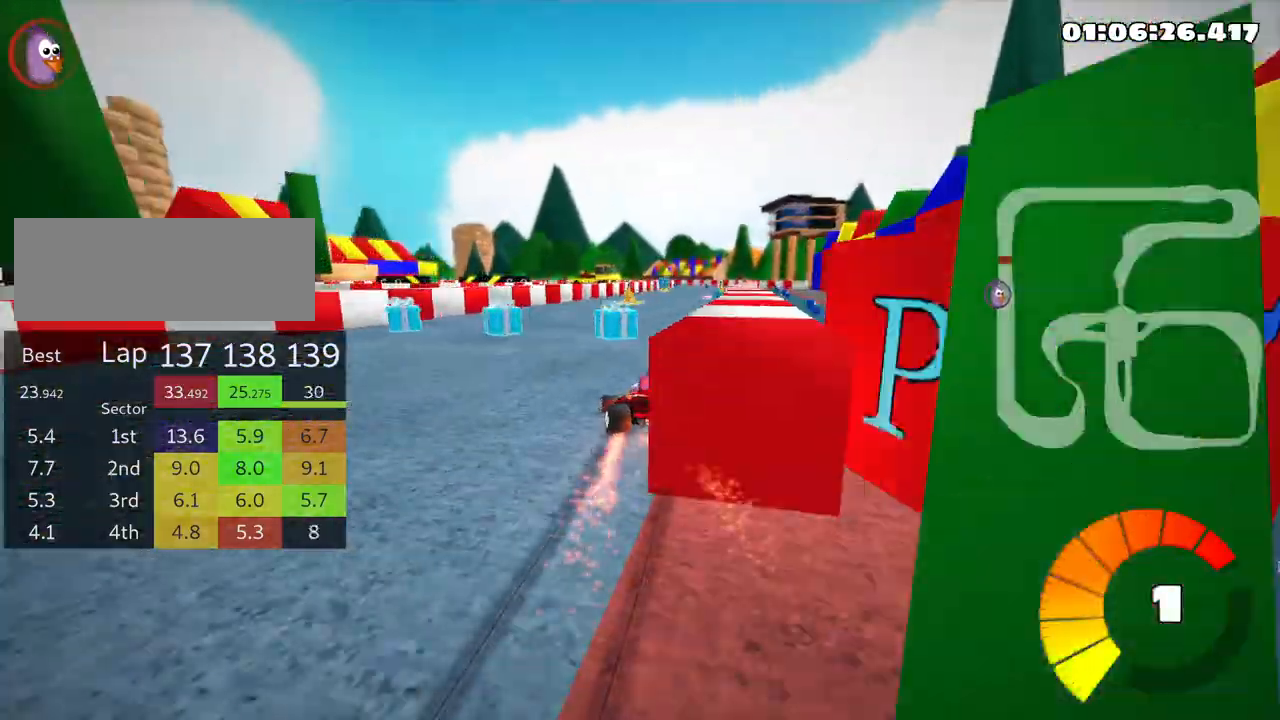
{"keys": ["up"], "events": [[300, "skid", "up"], [450, "right", "up"]]}
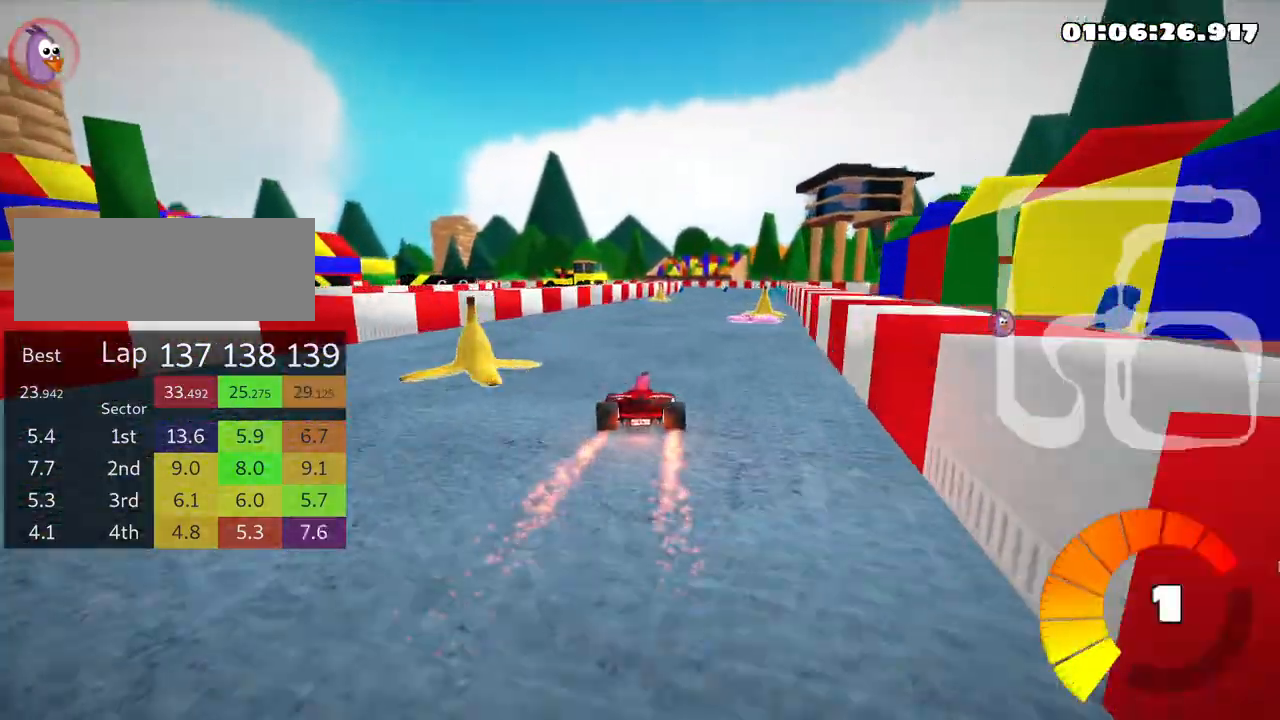
{"keys": ["right", "up"], "events": [[233, "right", "down"]]}
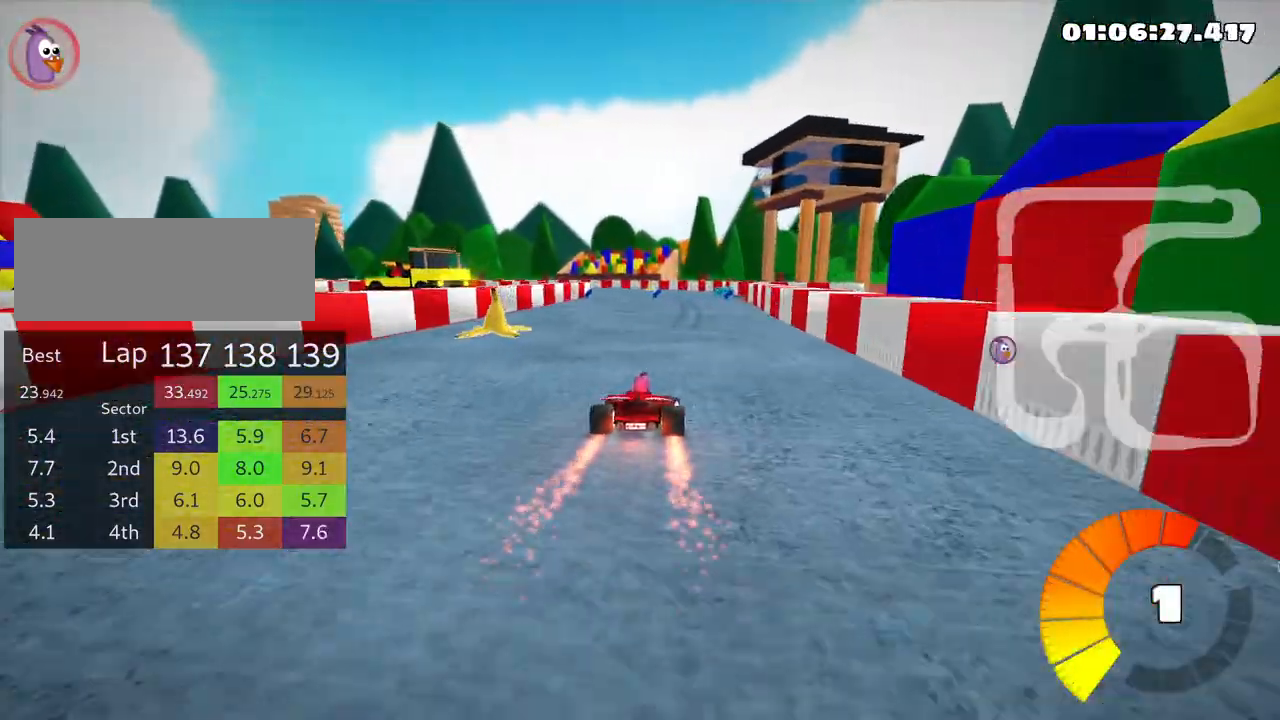
{"keys": ["skid", "up"], "events": [[66, "right", "up"], [83, "left", "down"], [116, "skid", "down"], [250, "left", "up"], [350, "left", "down"], [483, "left", "up"]]}
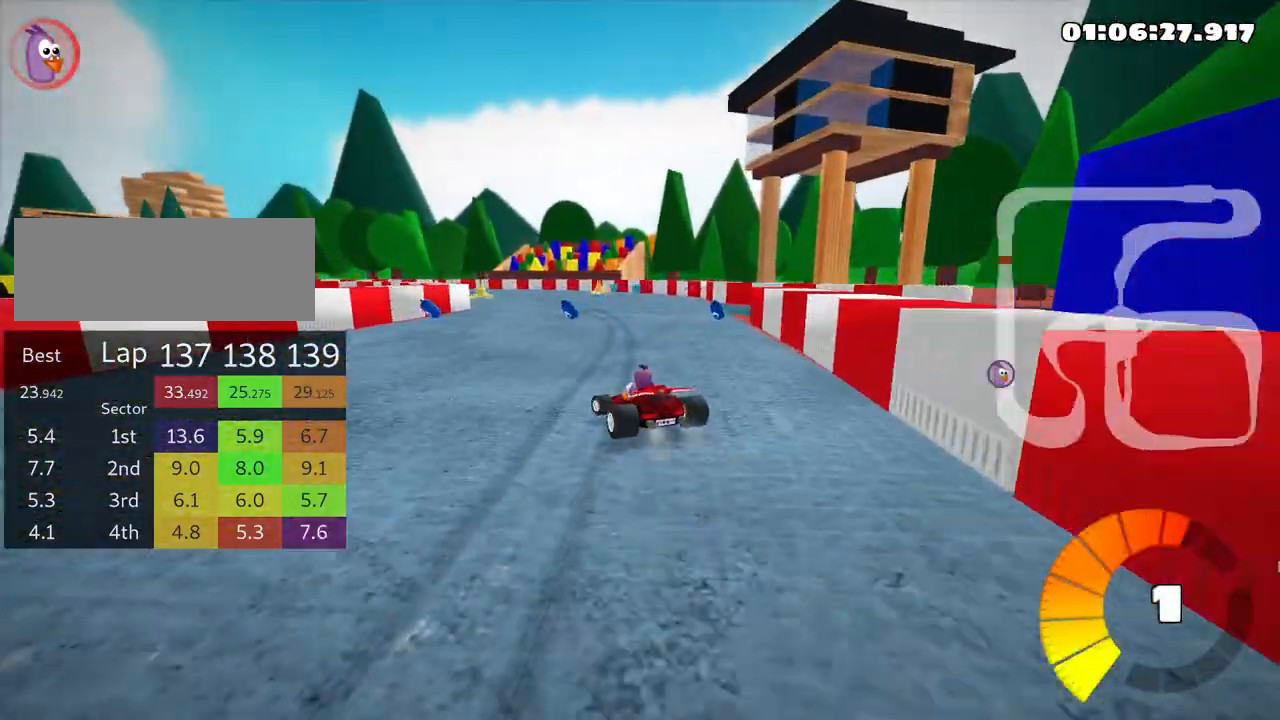
{"keys": ["left", "right", "skid", "up"], "events": [[183, "right", "down"], [433, "left", "down"]]}
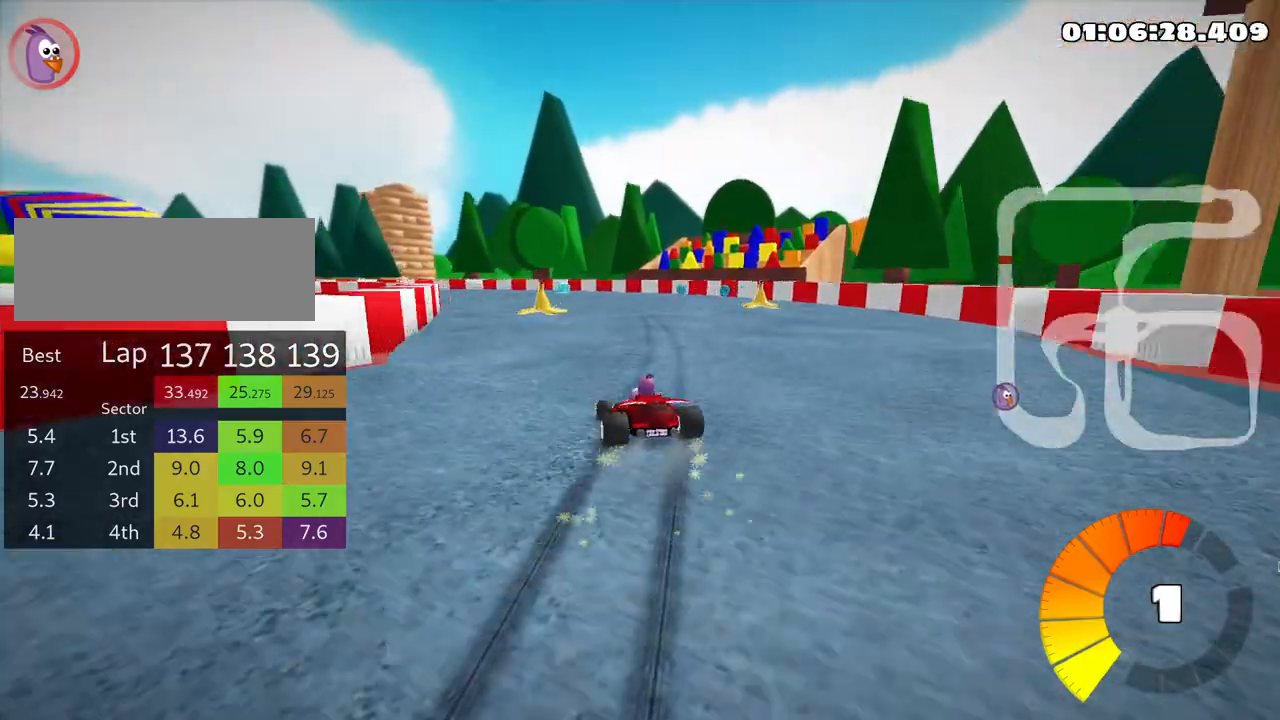
{"keys": ["left", "skid", "up"], "events": [[16, "right", "up"]]}
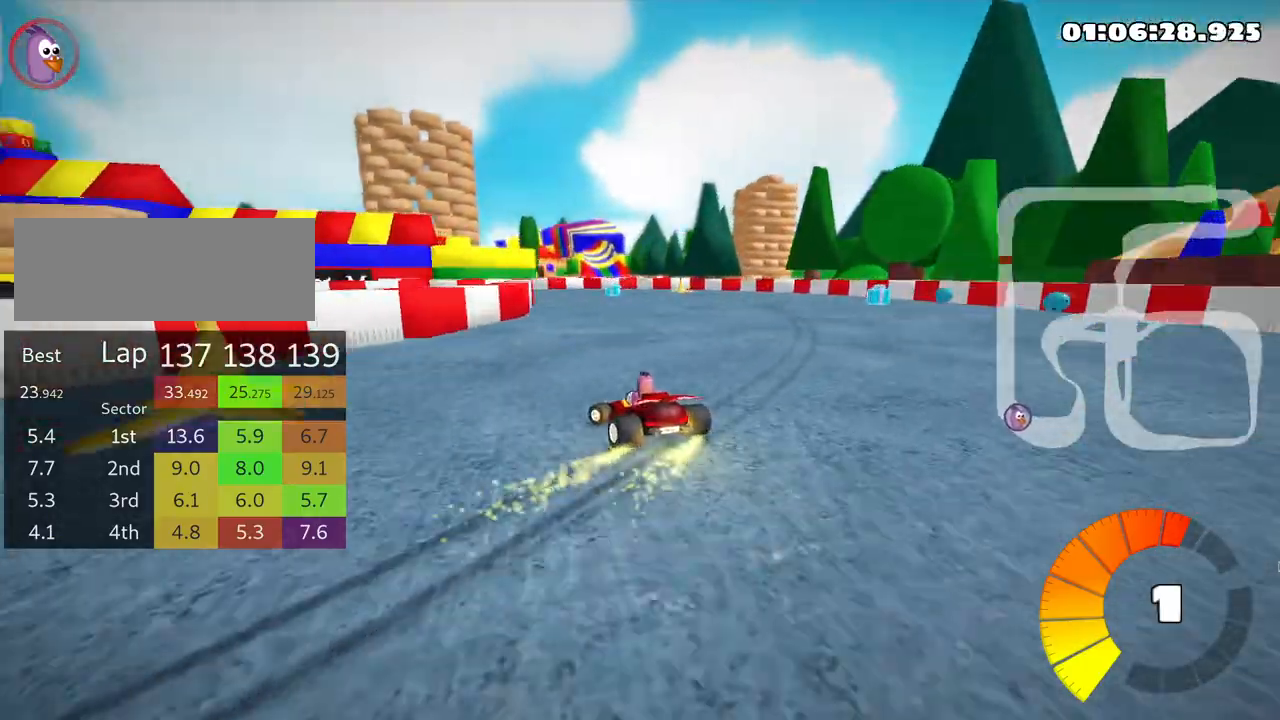
{"keys": ["left", "skid", "up"], "events": []}
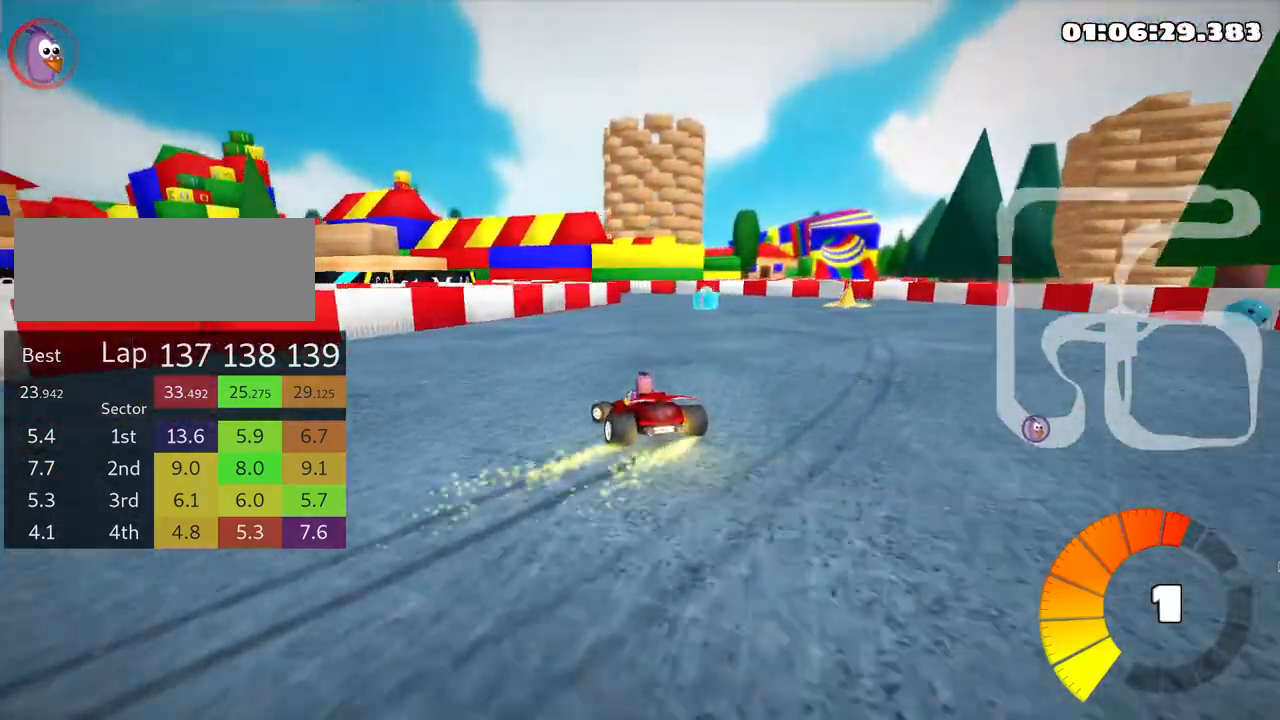
{"keys": ["left", "skid", "up"], "events": []}
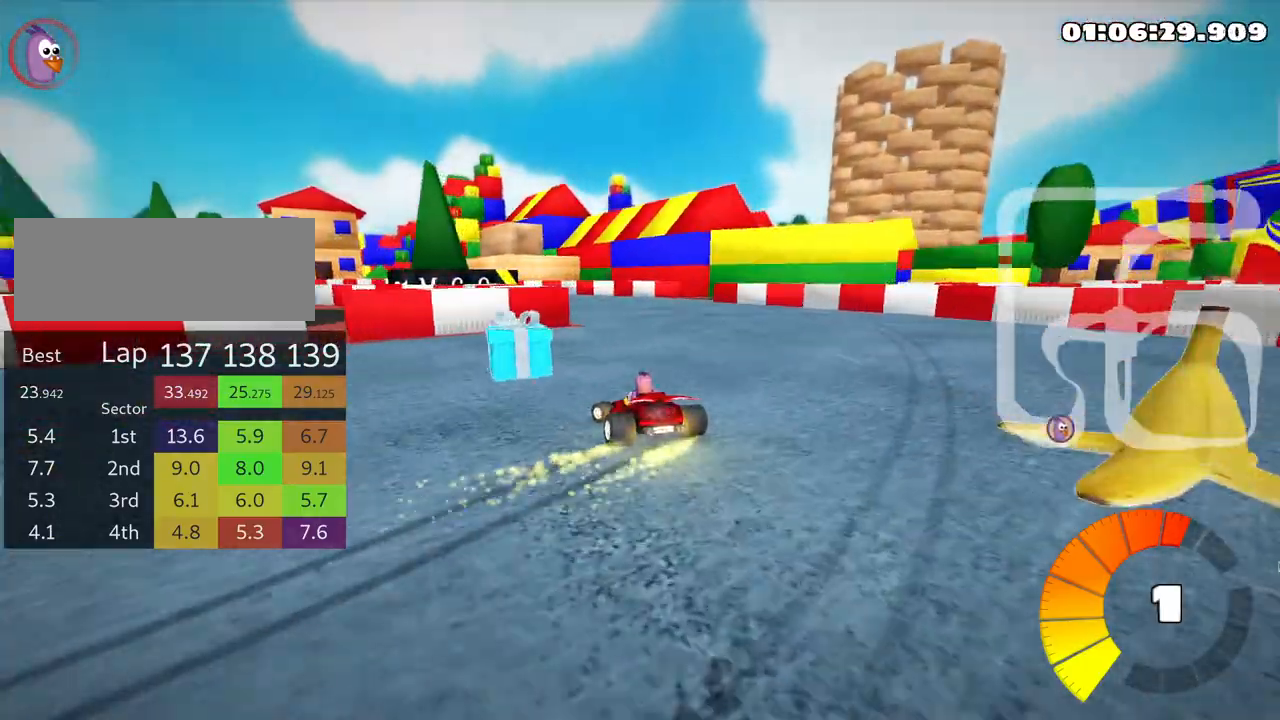
{"keys": ["left", "up"], "events": [[450, "skid", "up"]]}
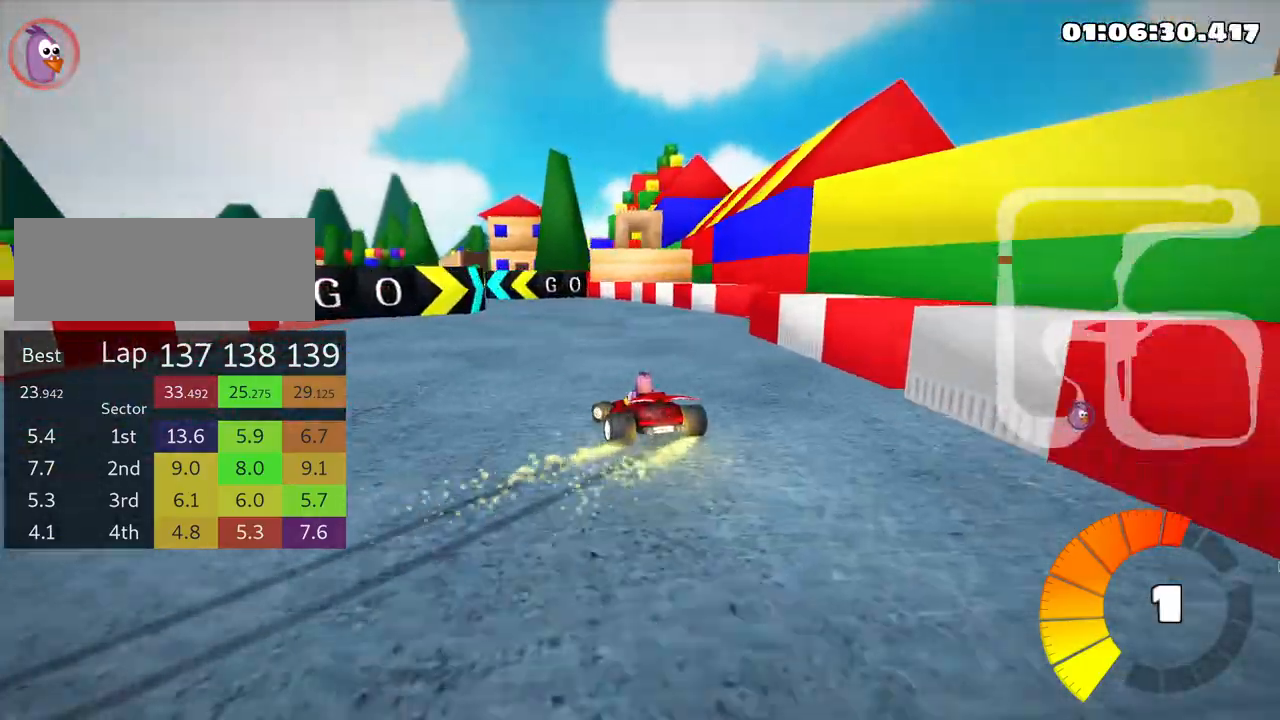
{"keys": ["up"], "events": [[366, "left", "up"]]}
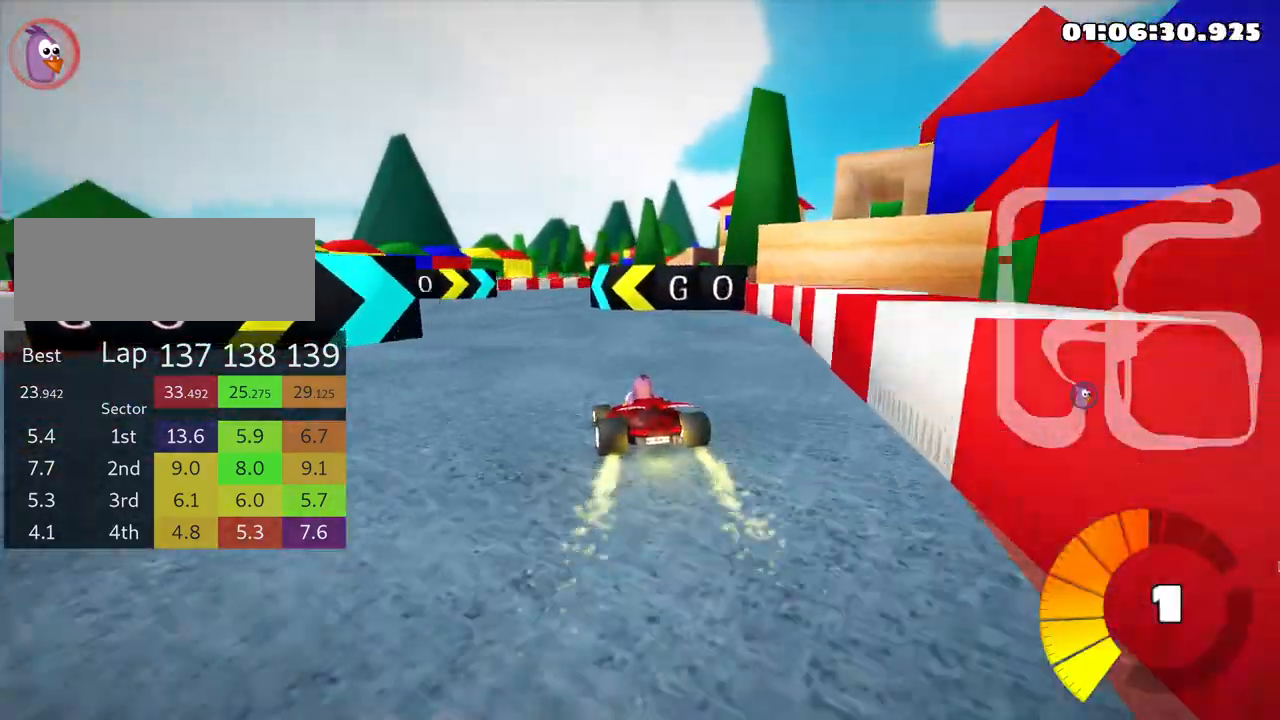
{"keys": ["left", "up"], "events": [[50, "right", "down"], [50, "skid", "down"], [200, "right", "up"], [233, "left", "down"], [450, "skid", "up"]]}
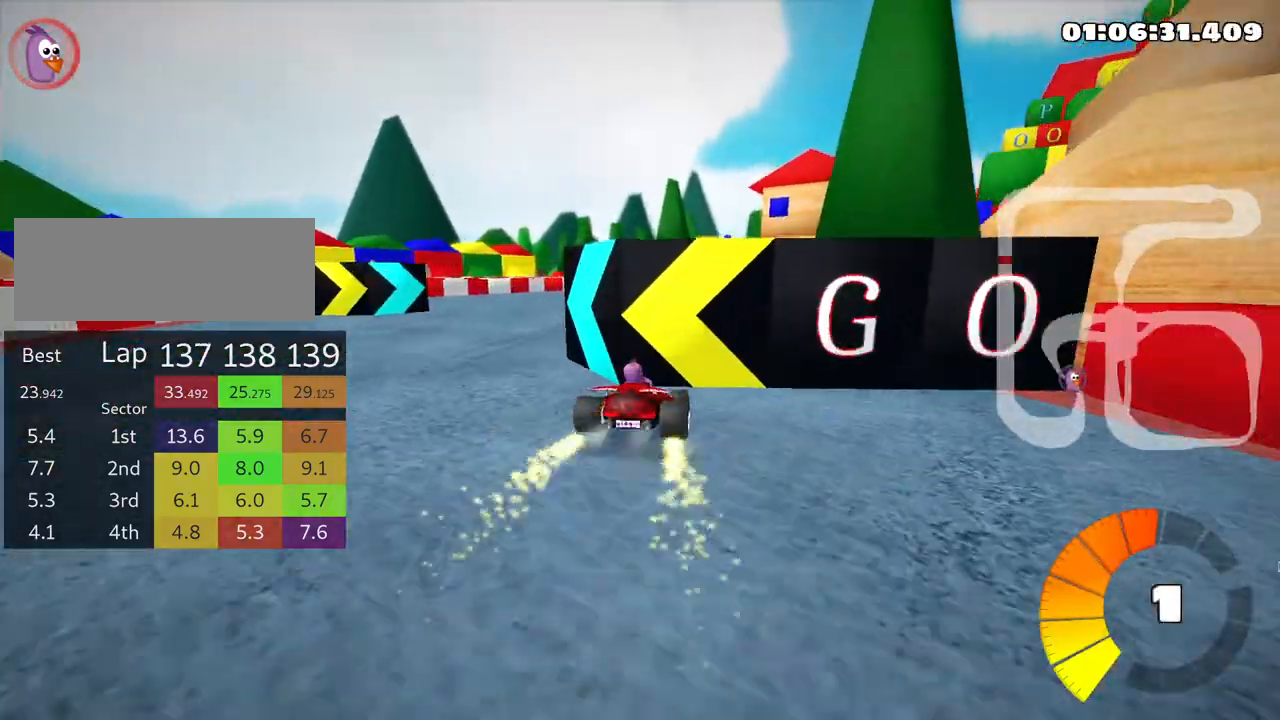
{"keys": ["flag"], "events": [[83, "left", "up"], [316, "up", "up"], [466, "flag", "down"]]}
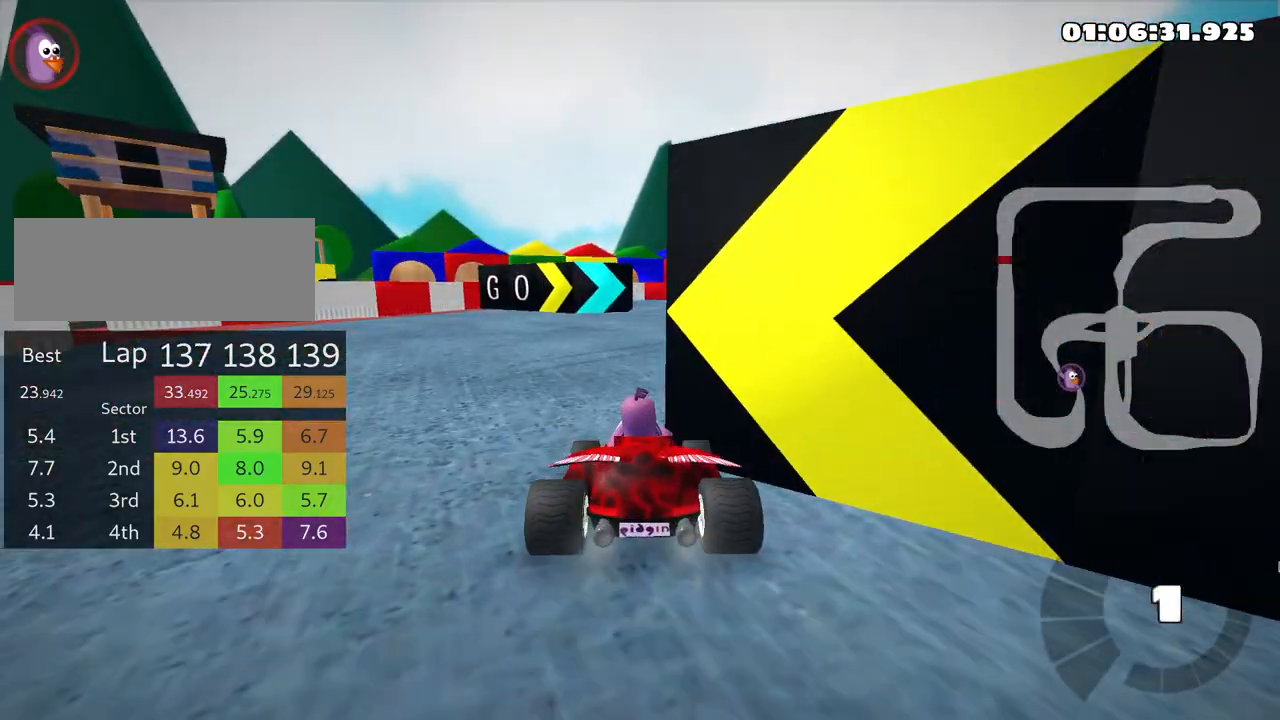
{"keys": [], "events": [[83, "flag", "up"]]}
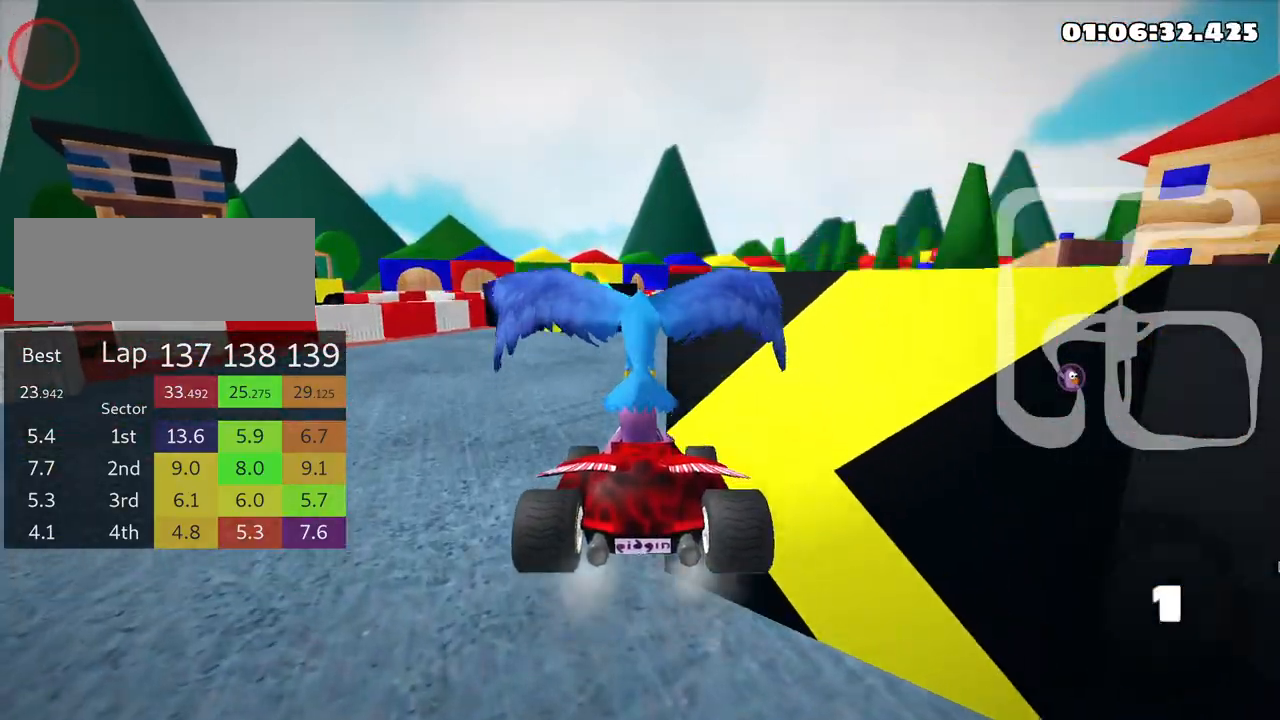
{"keys": [], "events": []}
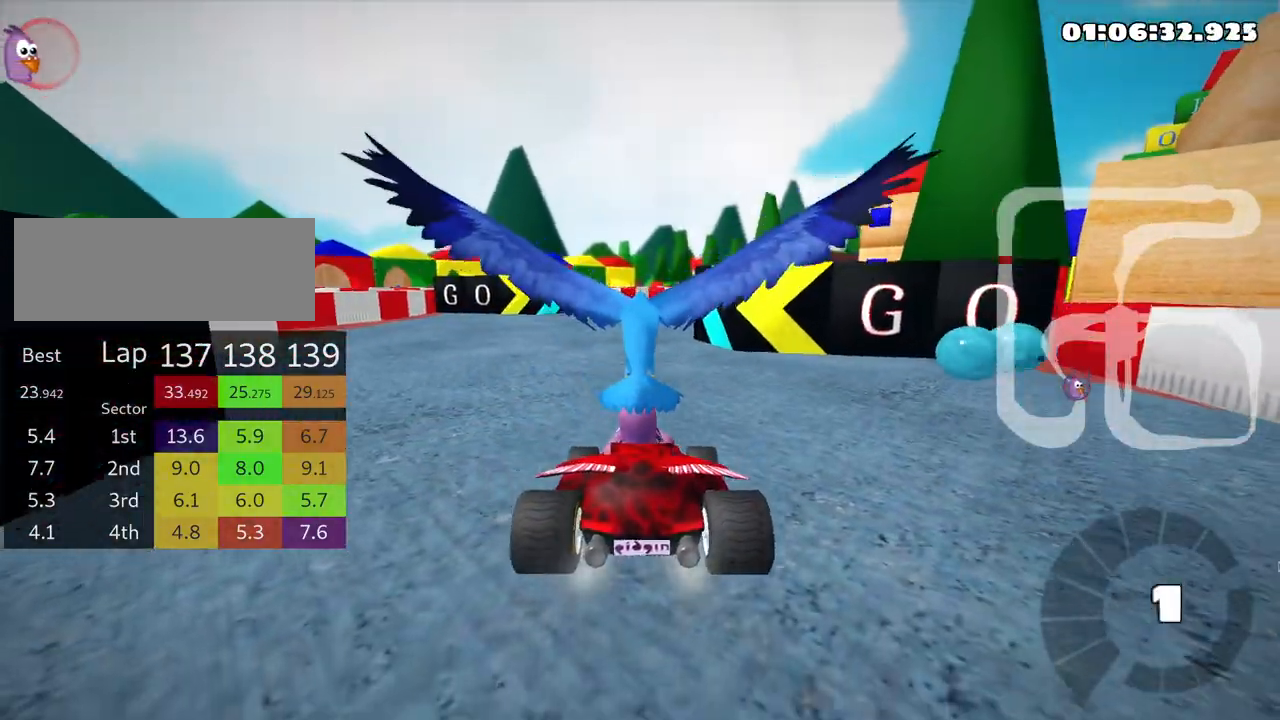
{"keys": ["up"], "events": [[333, "up", "down"]]}